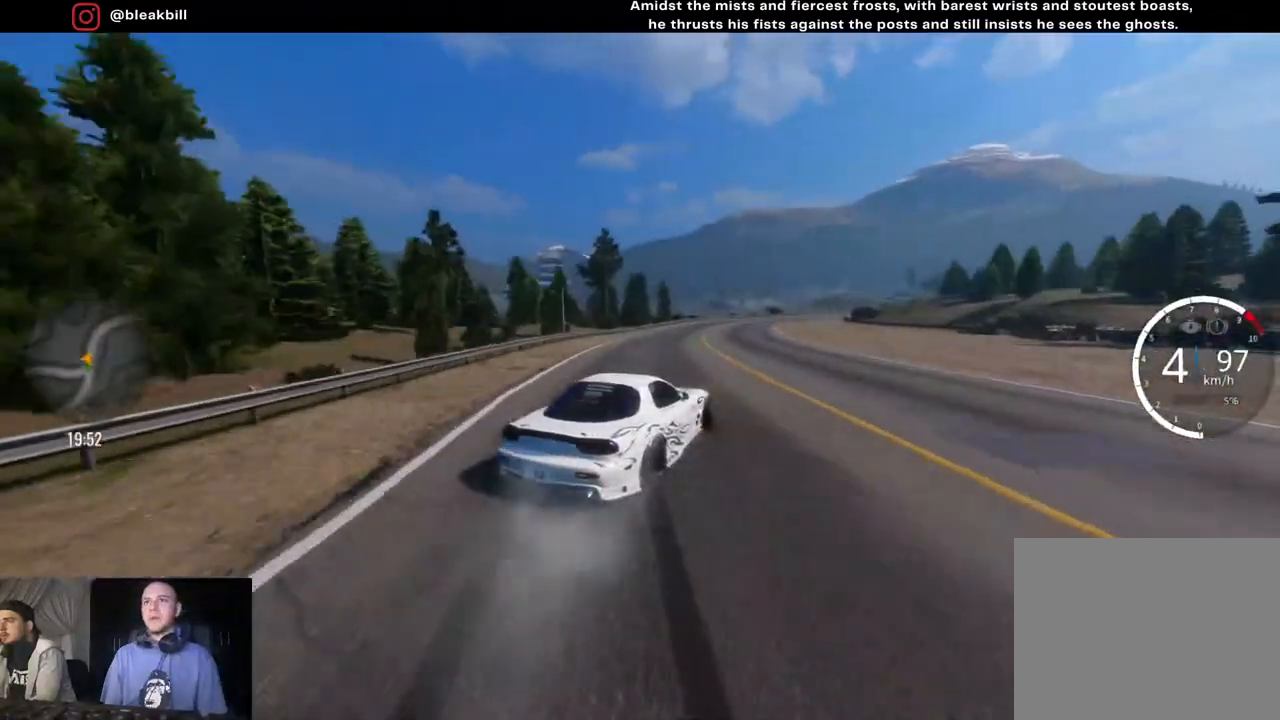
Gameplay with a controller (PlayStation layout); each line is a JSON object with the inputs held at the frame after it. "events" lists button and stick changes between this image and that frame as [ms after this image, input, new state], when the widget could be followed in between.
{"buttons": ["CROSS", "R2"], "left_stick": "right", "right_stick": "center", "events": [[17, "left_stick", "center"], [133, "left_stick", "right"], [183, "CROSS", "down"], [233, "left_stick", "center"], [350, "left_stick", "right"]]}
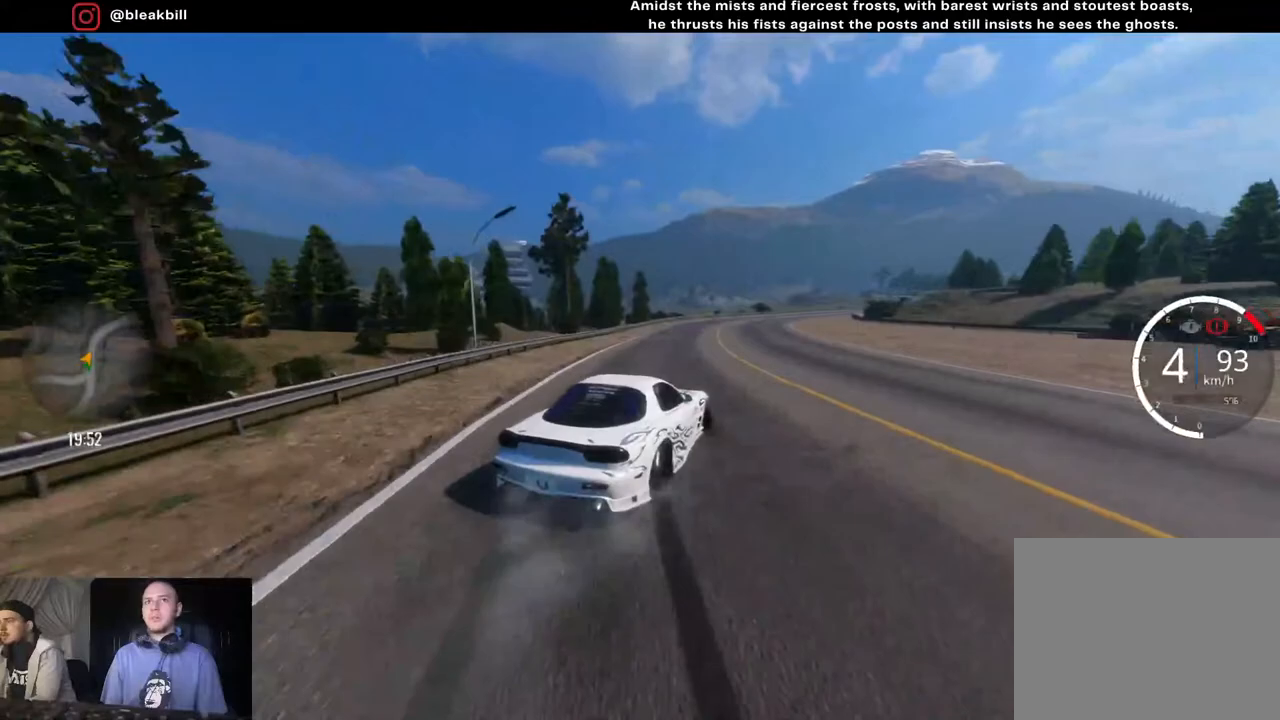
{"buttons": ["CROSS", "R2"], "left_stick": "right", "right_stick": "center", "events": [[83, "left_stick", "center"], [150, "left_stick", "right"], [383, "left_stick", "center"], [467, "left_stick", "right"]]}
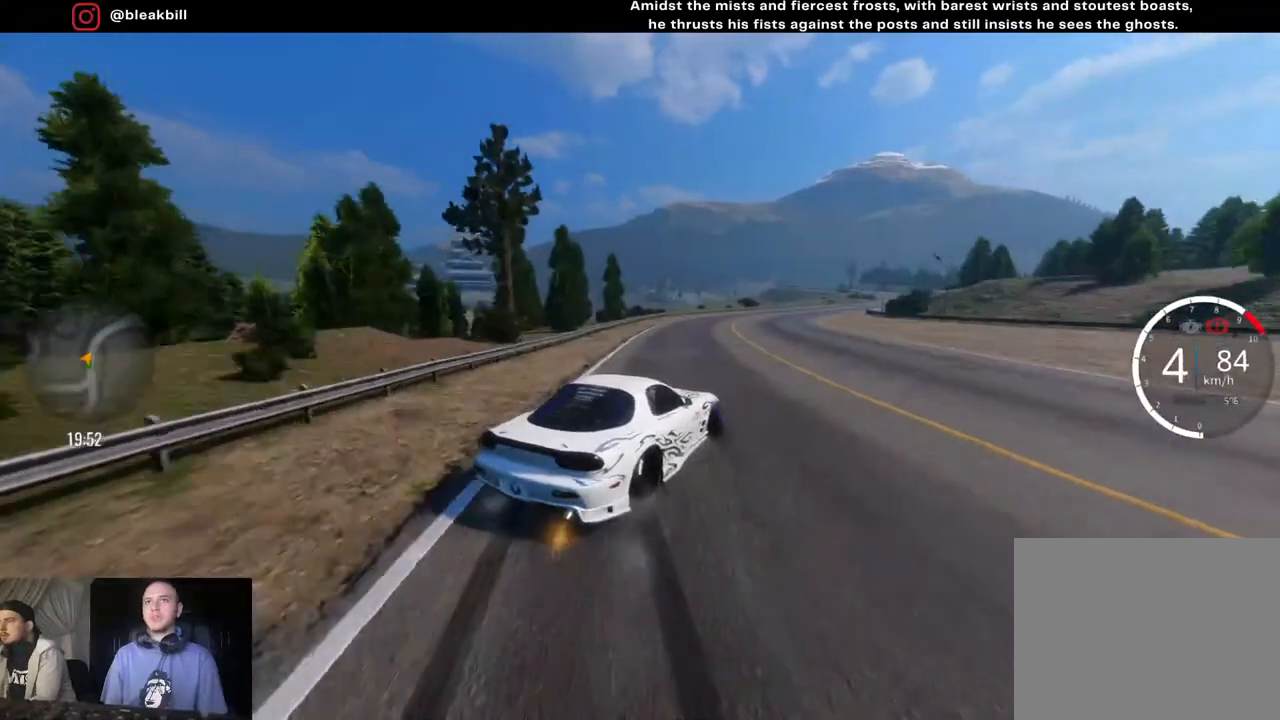
{"buttons": ["R2"], "left_stick": "right", "right_stick": "center", "events": [[117, "CROSS", "up"]]}
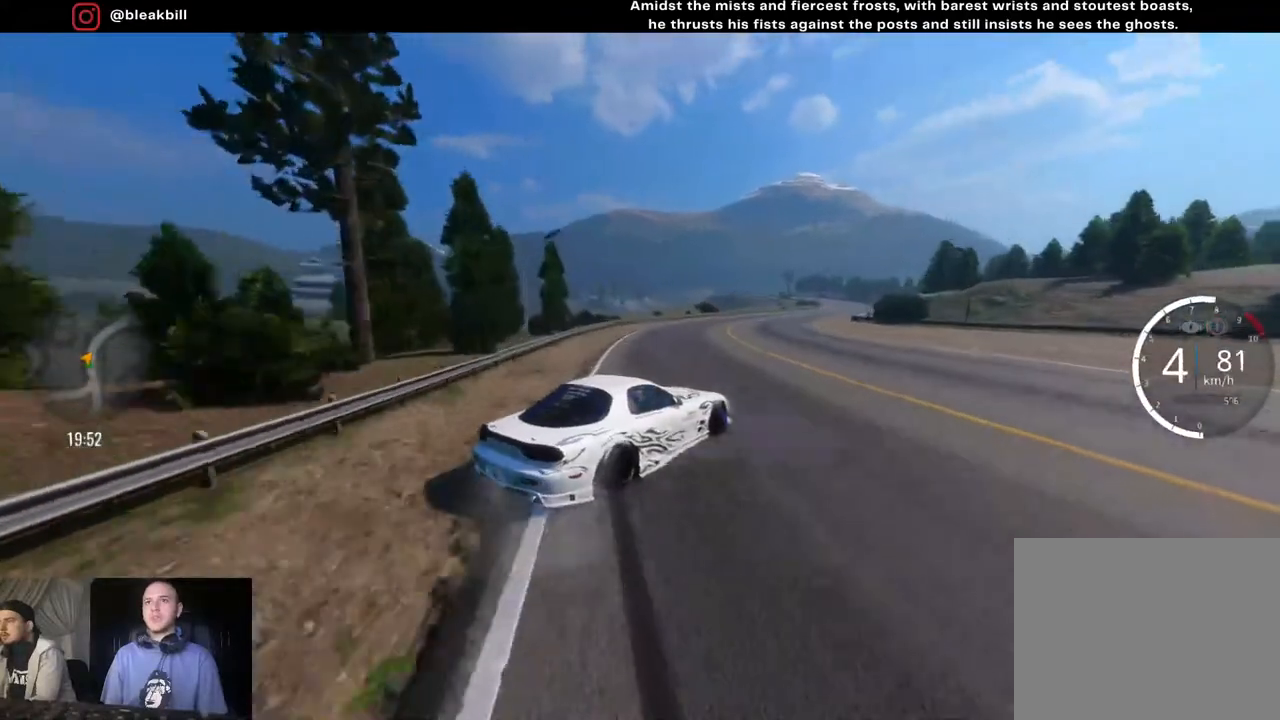
{"buttons": ["R2"], "left_stick": "right", "right_stick": "center", "events": [[383, "left_stick", "center"], [467, "left_stick", "right"]]}
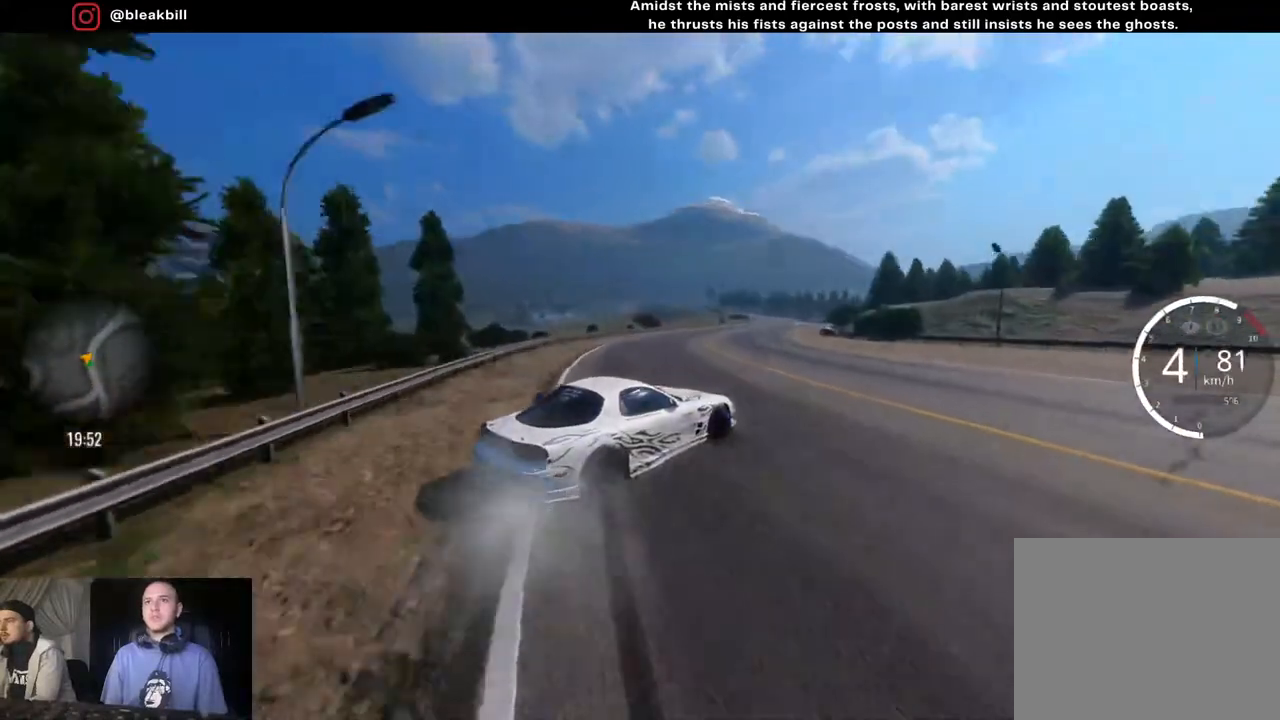
{"buttons": ["R2"], "left_stick": "right", "right_stick": "center", "events": [[150, "left_stick", "center"], [250, "left_stick", "right"]]}
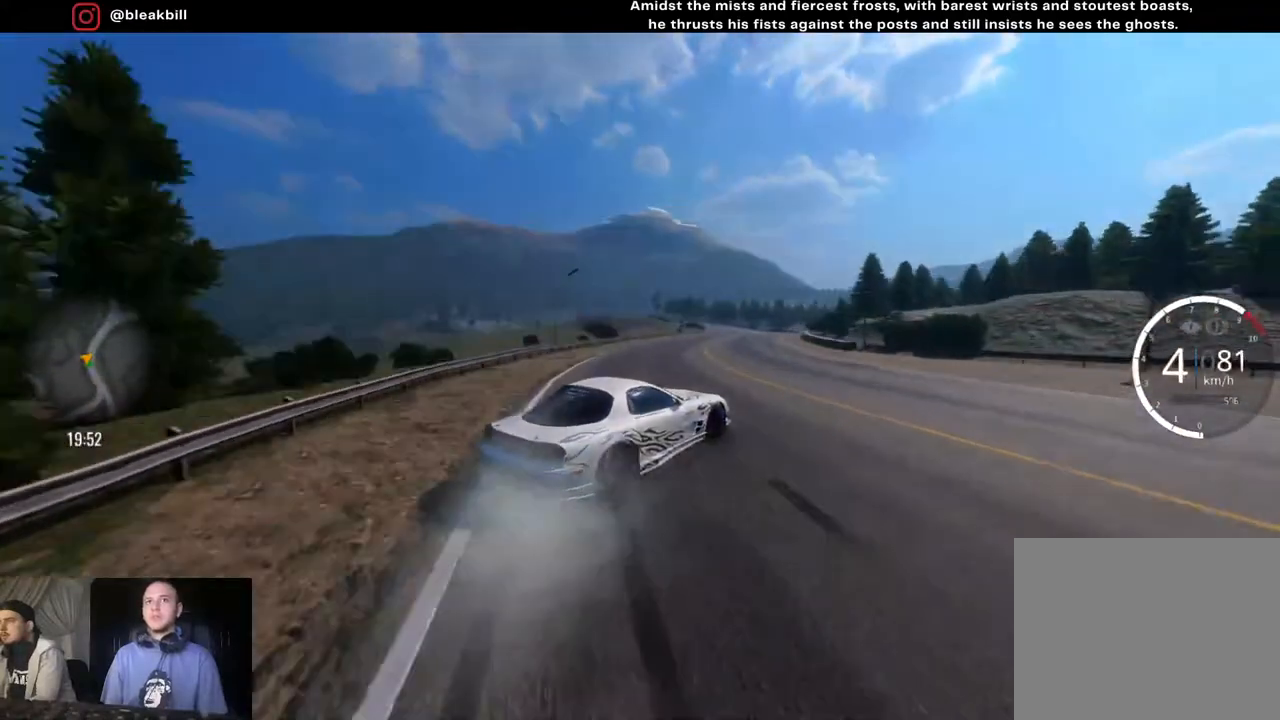
{"buttons": ["R2"], "left_stick": "right", "right_stick": "center", "events": []}
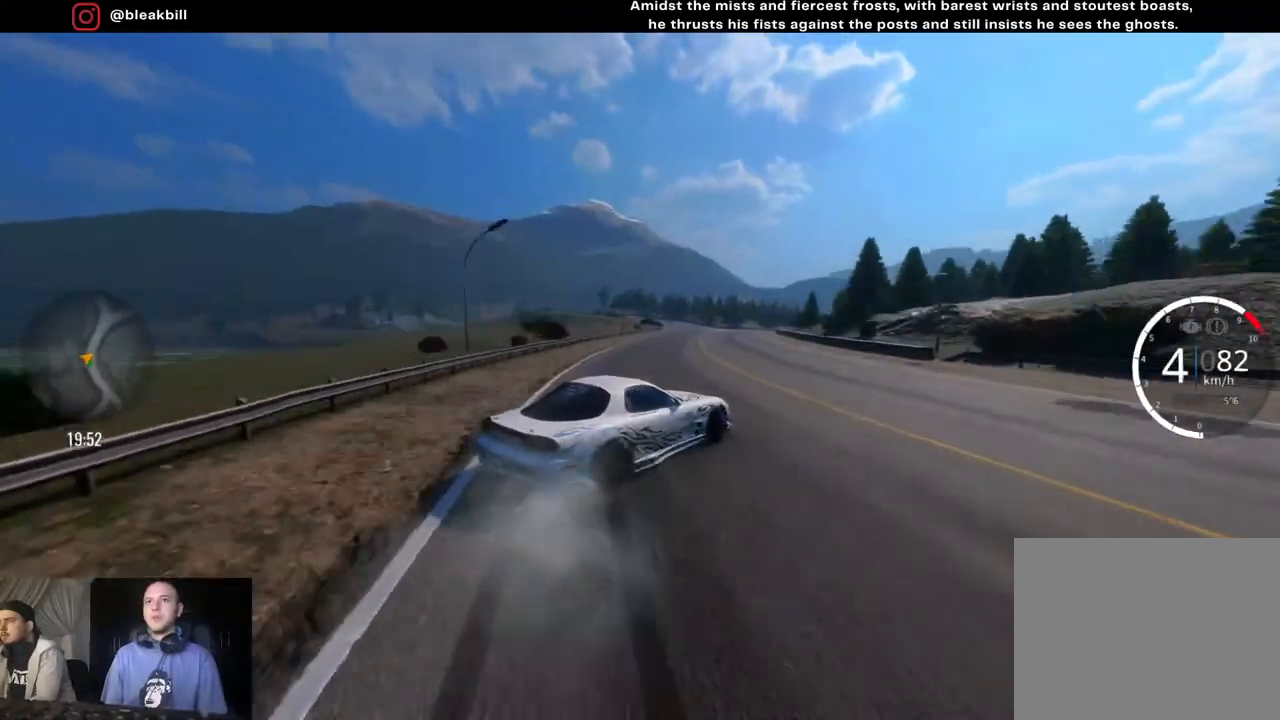
{"buttons": [], "left_stick": "right", "right_stick": "center", "events": [[150, "R2", "up"], [200, "left_stick", "center"], [250, "left_stick", "right"]]}
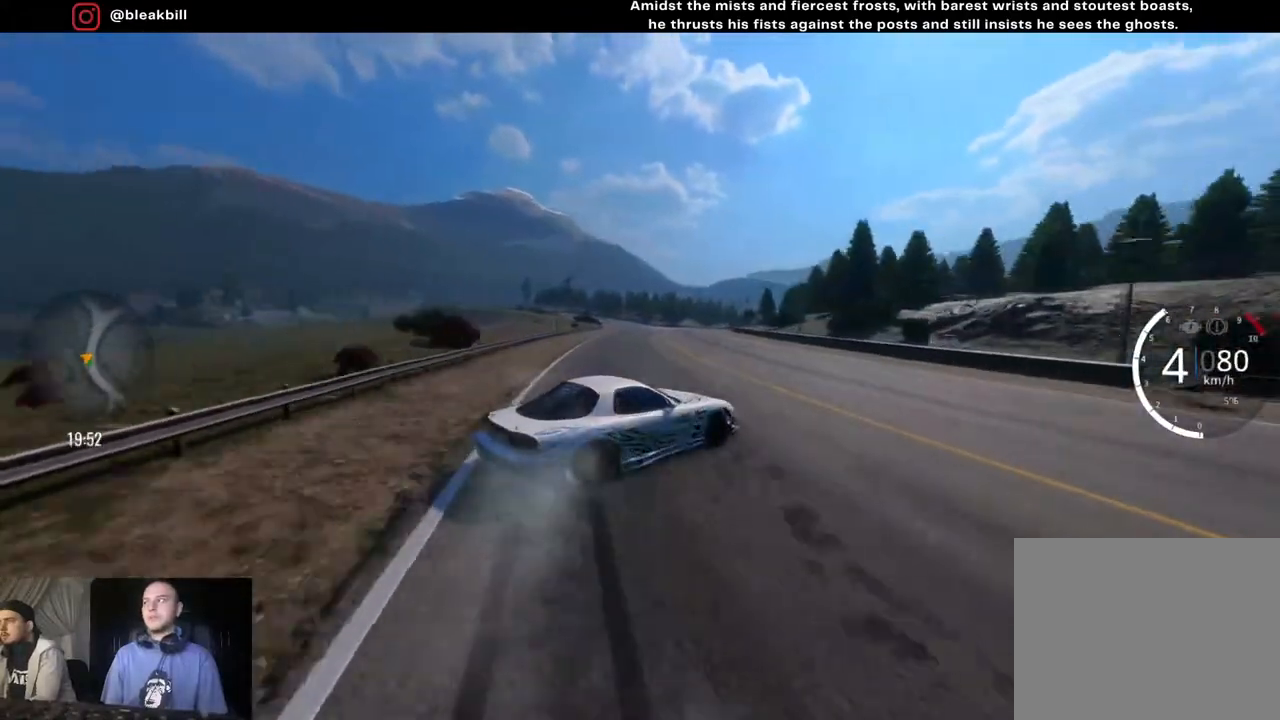
{"buttons": ["R2"], "left_stick": "center", "right_stick": "center", "events": [[133, "R2", "down"], [217, "left_stick", "center"], [283, "left_stick", "right"], [483, "left_stick", "center"]]}
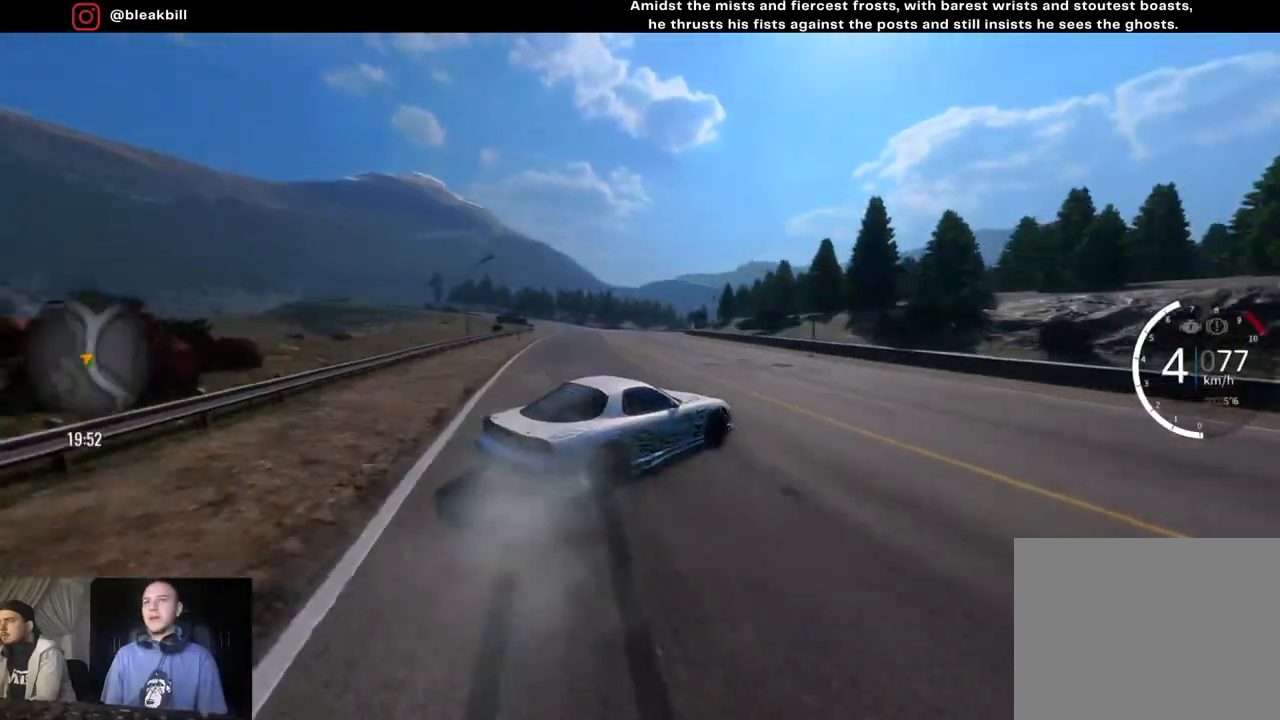
{"buttons": [], "left_stick": "right", "right_stick": "center", "events": [[17, "left_stick", "right"], [317, "R2", "up"]]}
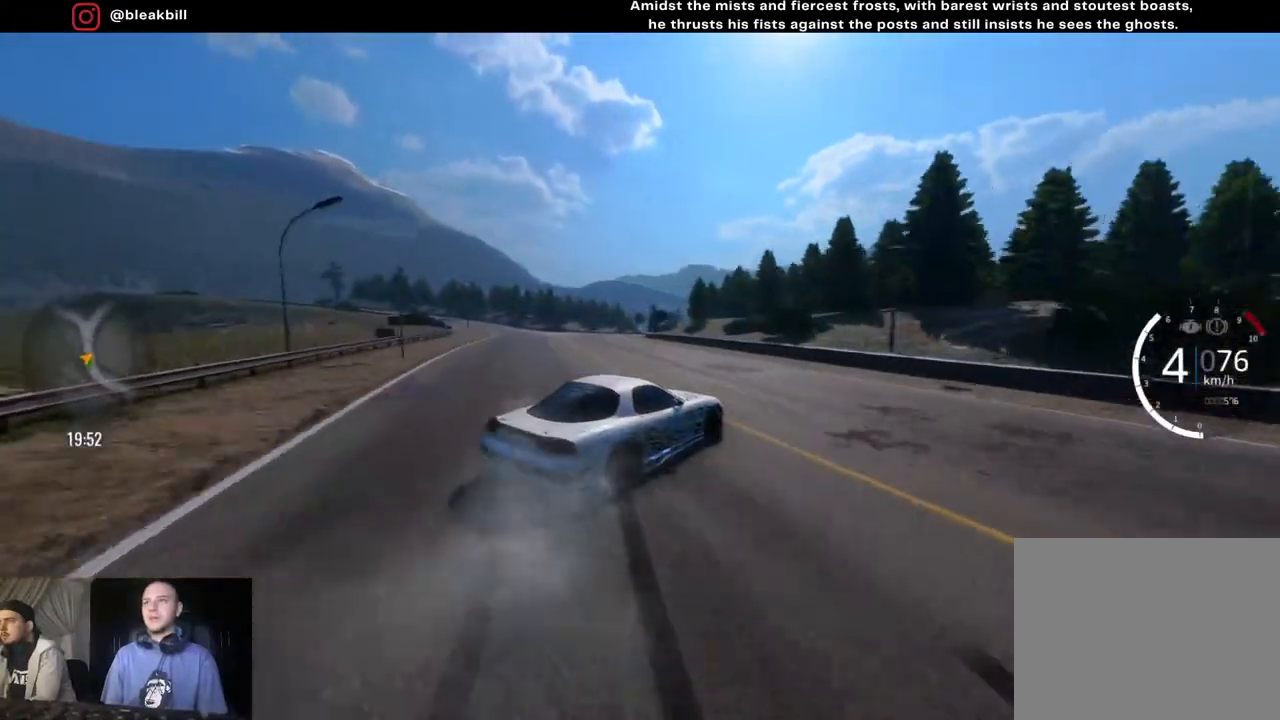
{"buttons": ["R2"], "left_stick": "left", "right_stick": "center", "events": [[33, "left_stick", "center"], [167, "R2", "down"], [183, "left_stick", "left"], [367, "SQUARE", "down"], [367, "left_stick", "center"], [500, "SQUARE", "up"], [500, "left_stick", "left"]]}
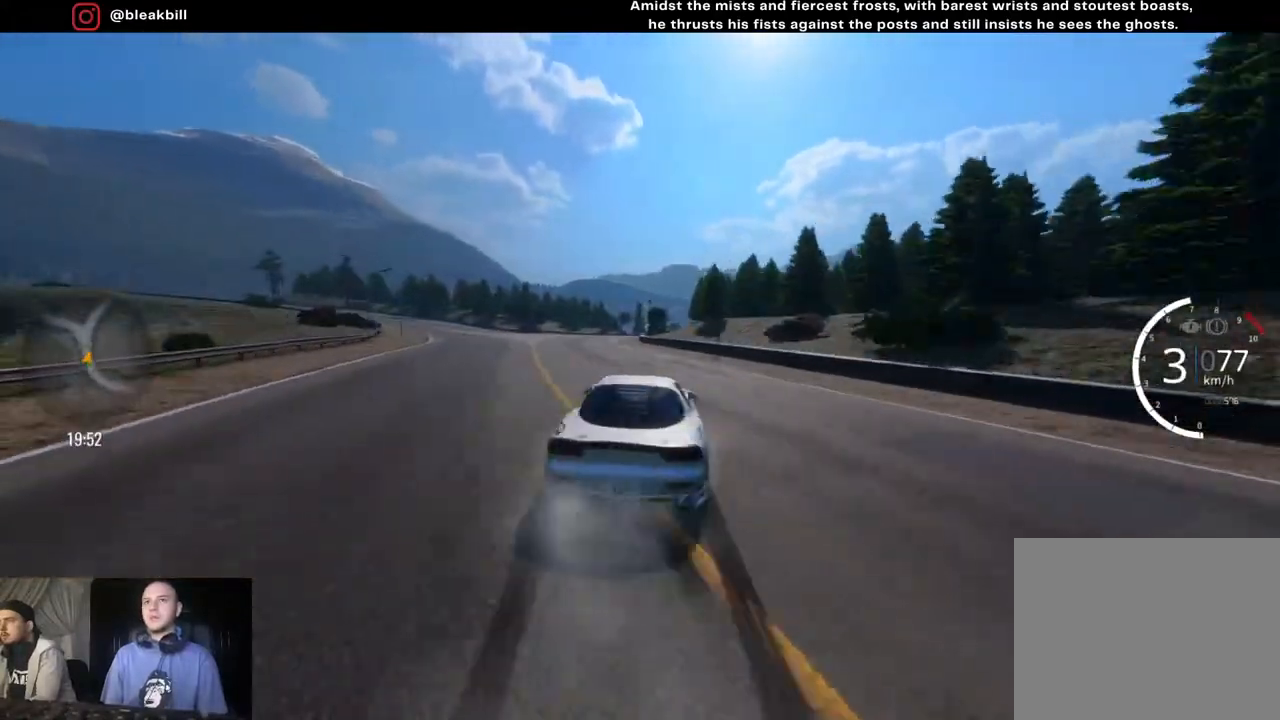
{"buttons": ["R2"], "left_stick": "center", "right_stick": "center", "events": [[133, "L2", "down"], [233, "left_stick", "center"], [250, "L2", "up"]]}
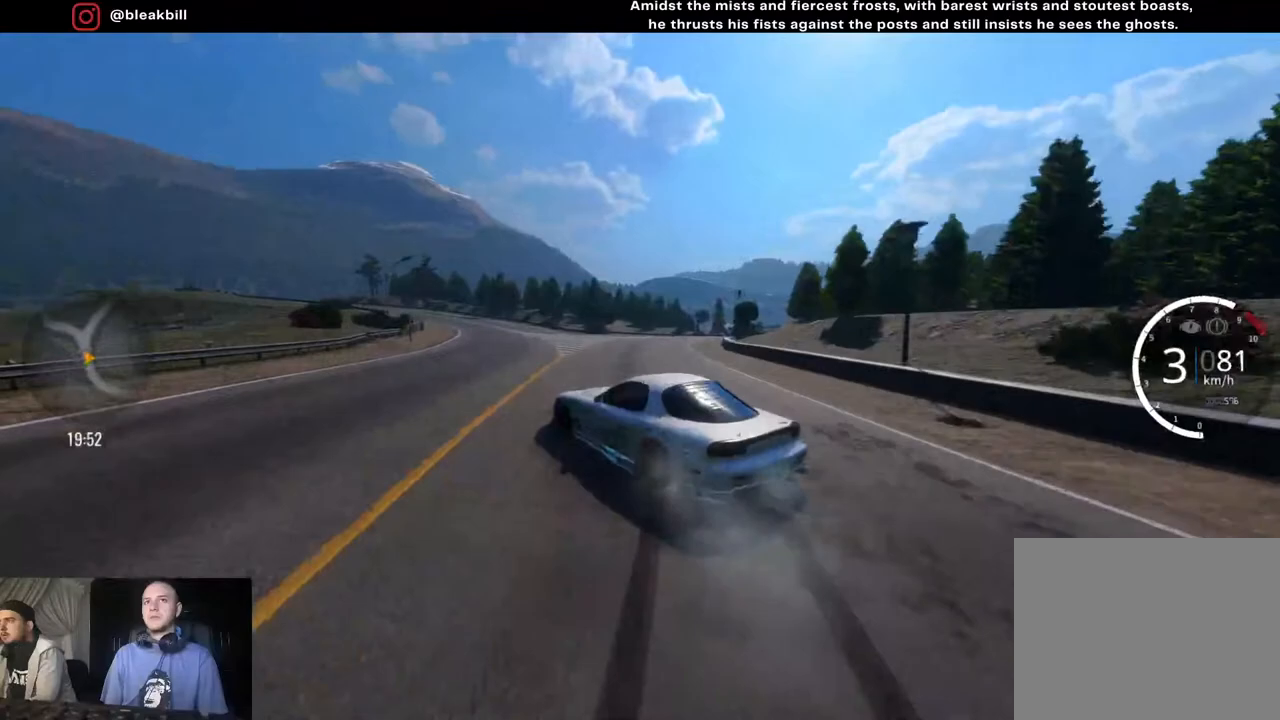
{"buttons": ["R2"], "left_stick": "left", "right_stick": "center", "events": [[333, "left_stick", "left"]]}
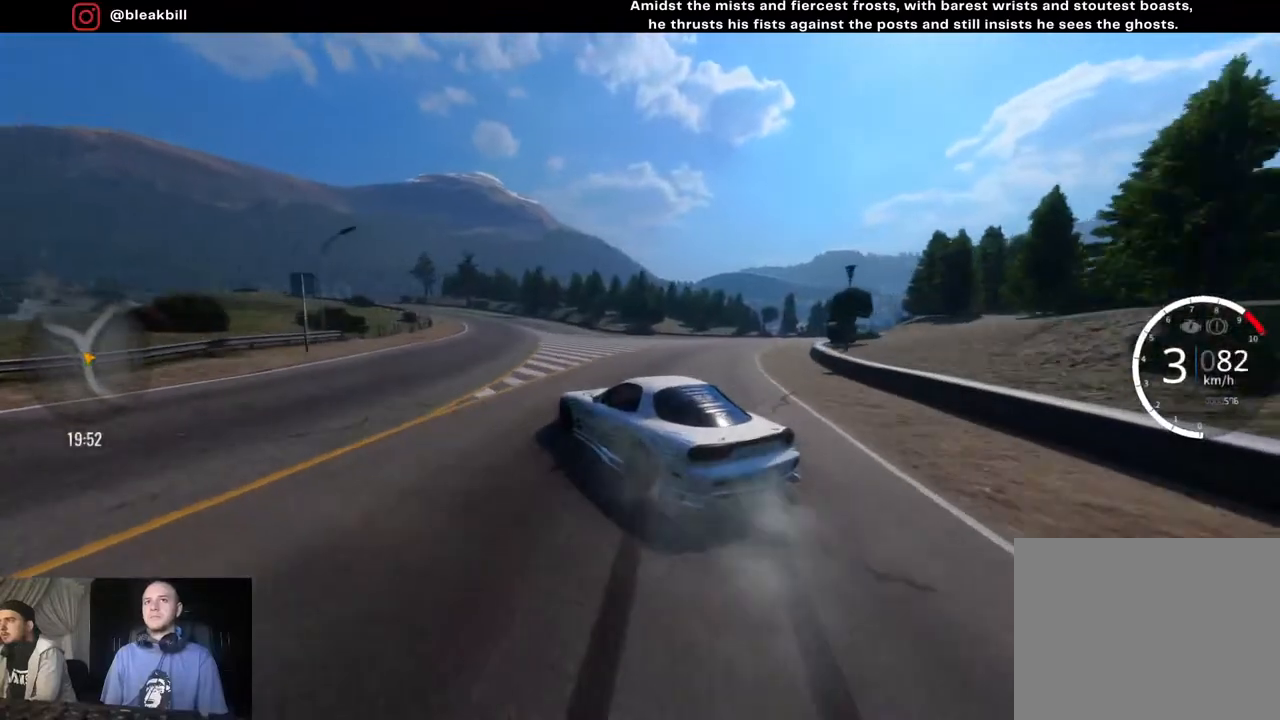
{"buttons": ["R2"], "left_stick": "left", "right_stick": "center", "events": [[67, "left_stick", "center"], [133, "left_stick", "left"]]}
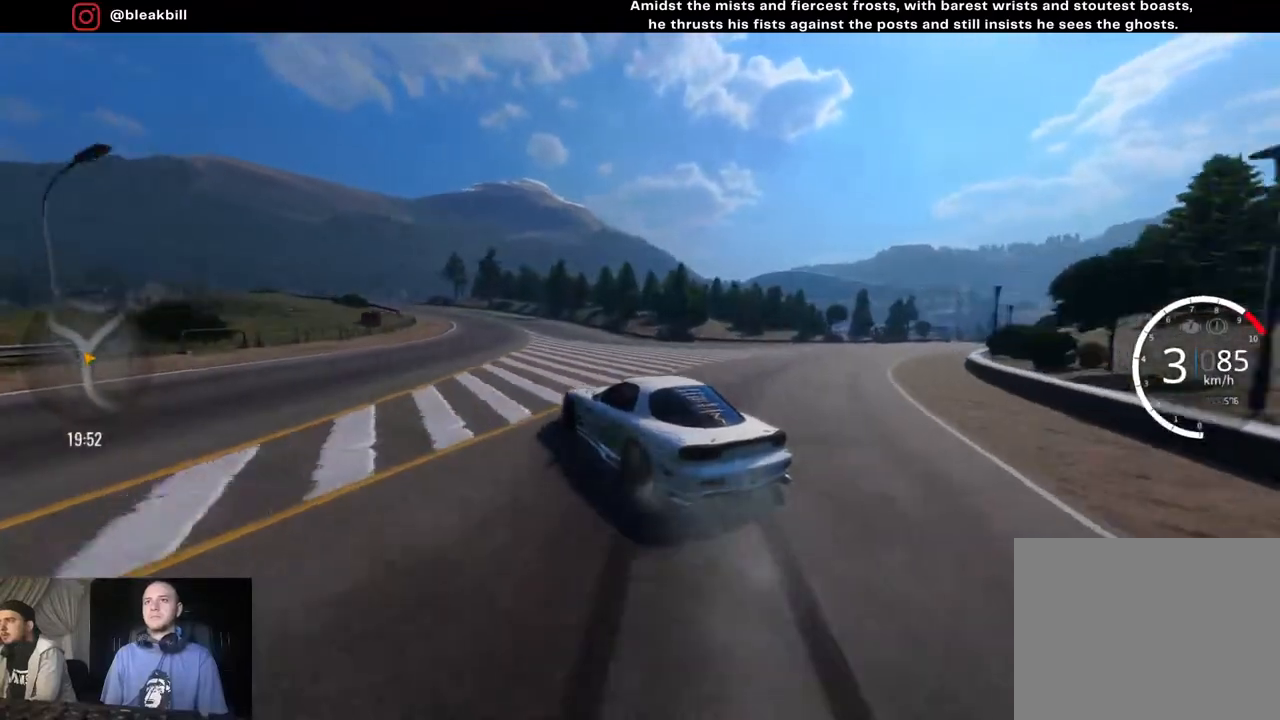
{"buttons": [], "left_stick": "left", "right_stick": "center", "events": [[100, "L2", "down"], [250, "L2", "up"], [250, "R2", "up"]]}
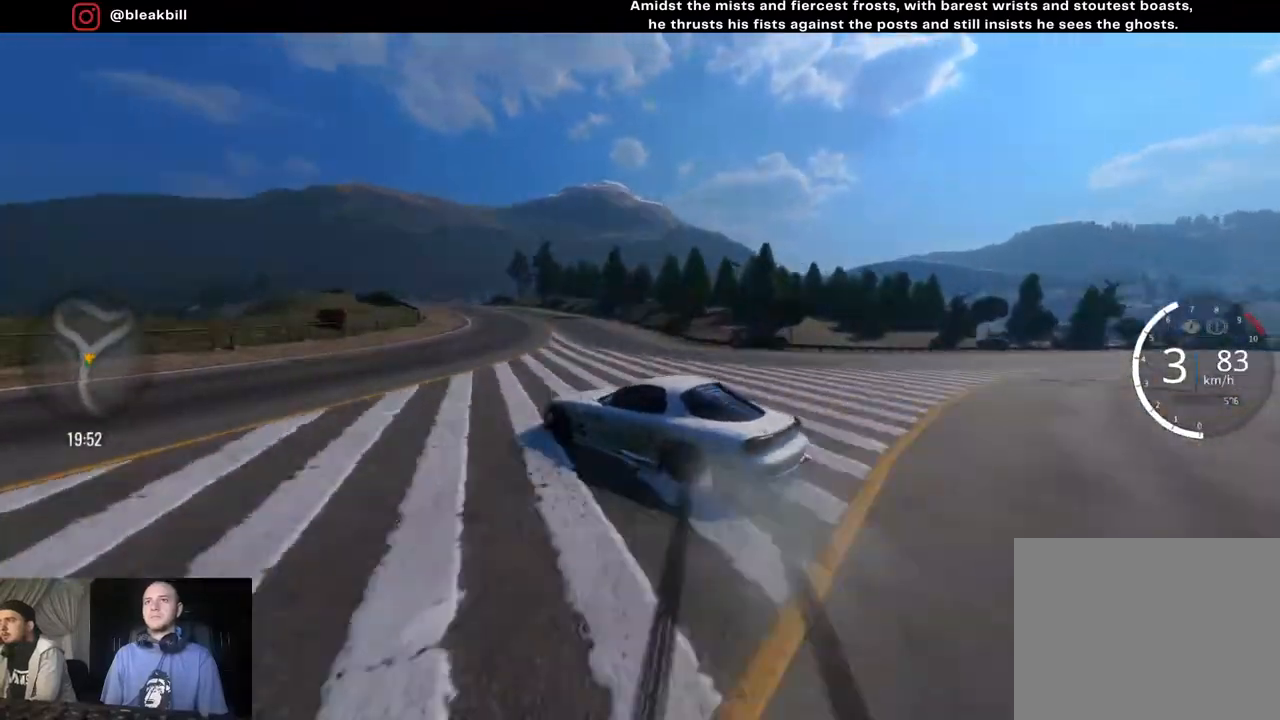
{"buttons": ["R2"], "left_stick": "left", "right_stick": "center", "events": [[500, "R2", "down"]]}
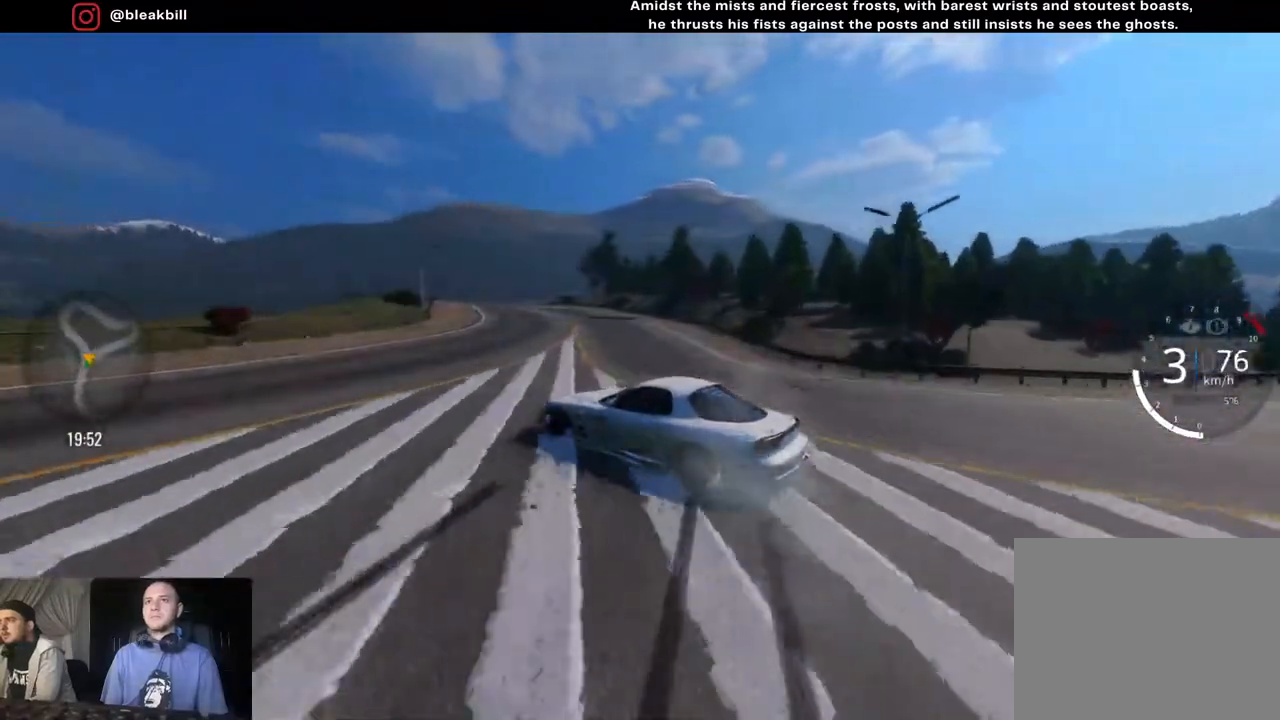
{"buttons": ["R2"], "left_stick": "left", "right_stick": "center", "events": []}
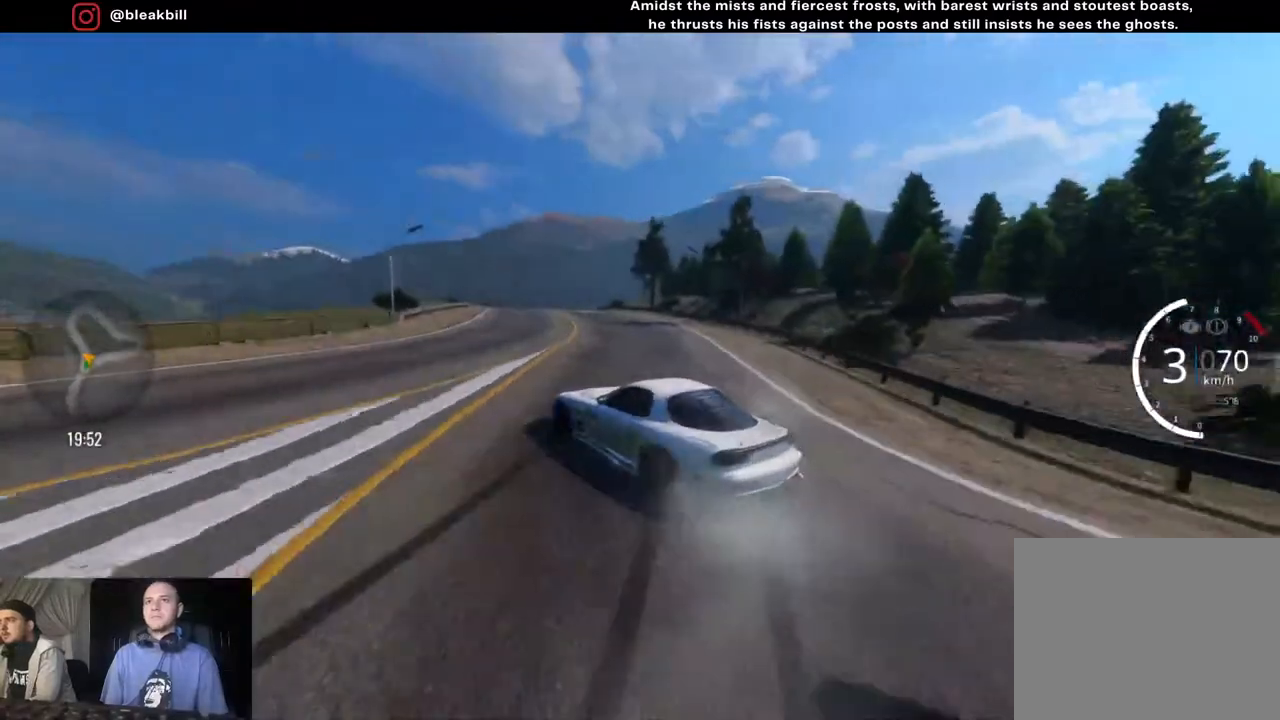
{"buttons": [], "left_stick": "left", "right_stick": "center", "events": [[383, "R2", "up"]]}
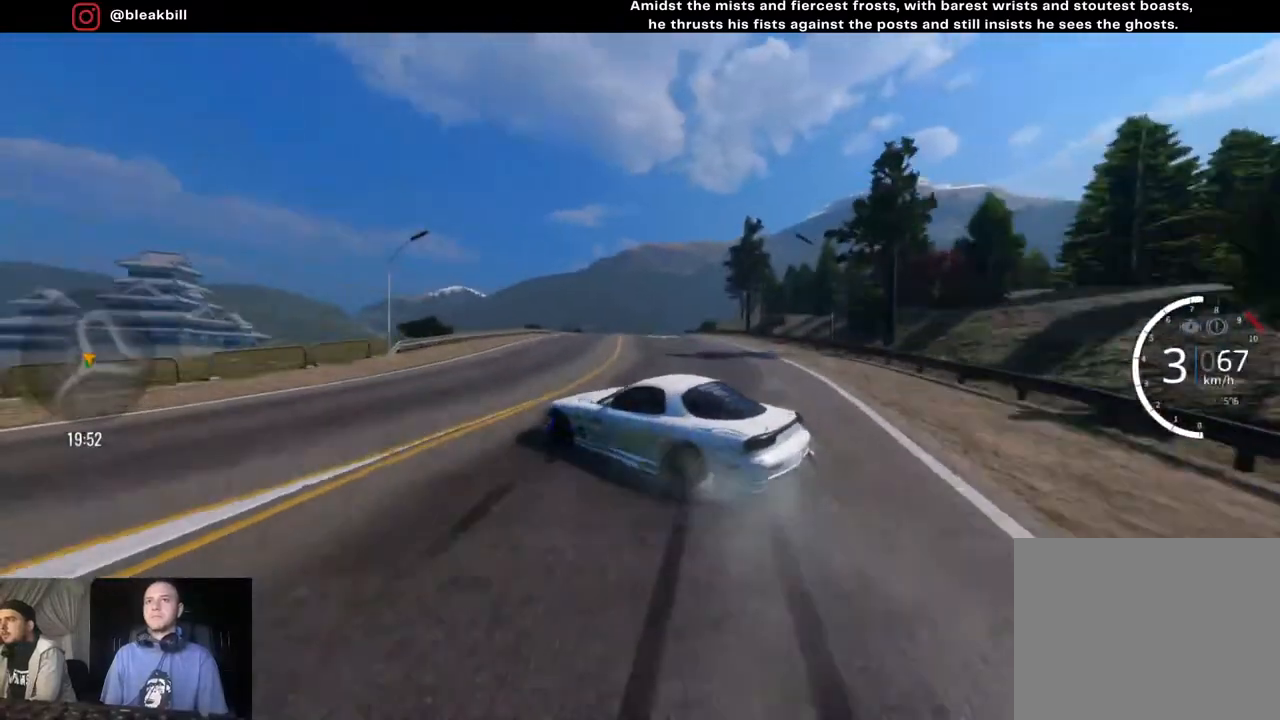
{"buttons": ["R2"], "left_stick": "center", "right_stick": "center", "events": [[217, "R2", "down"], [467, "left_stick", "center"]]}
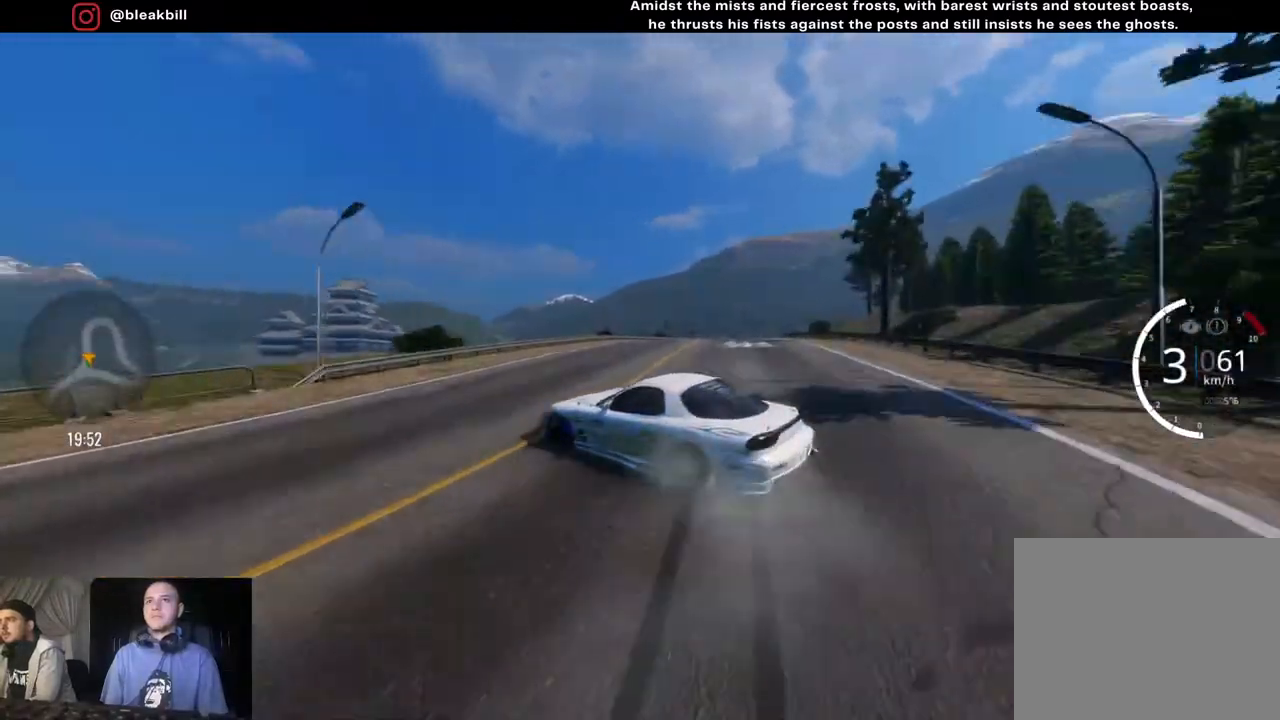
{"buttons": ["R2"], "left_stick": "center", "right_stick": "center", "events": [[283, "left_stick", "right"], [383, "left_stick", "center"]]}
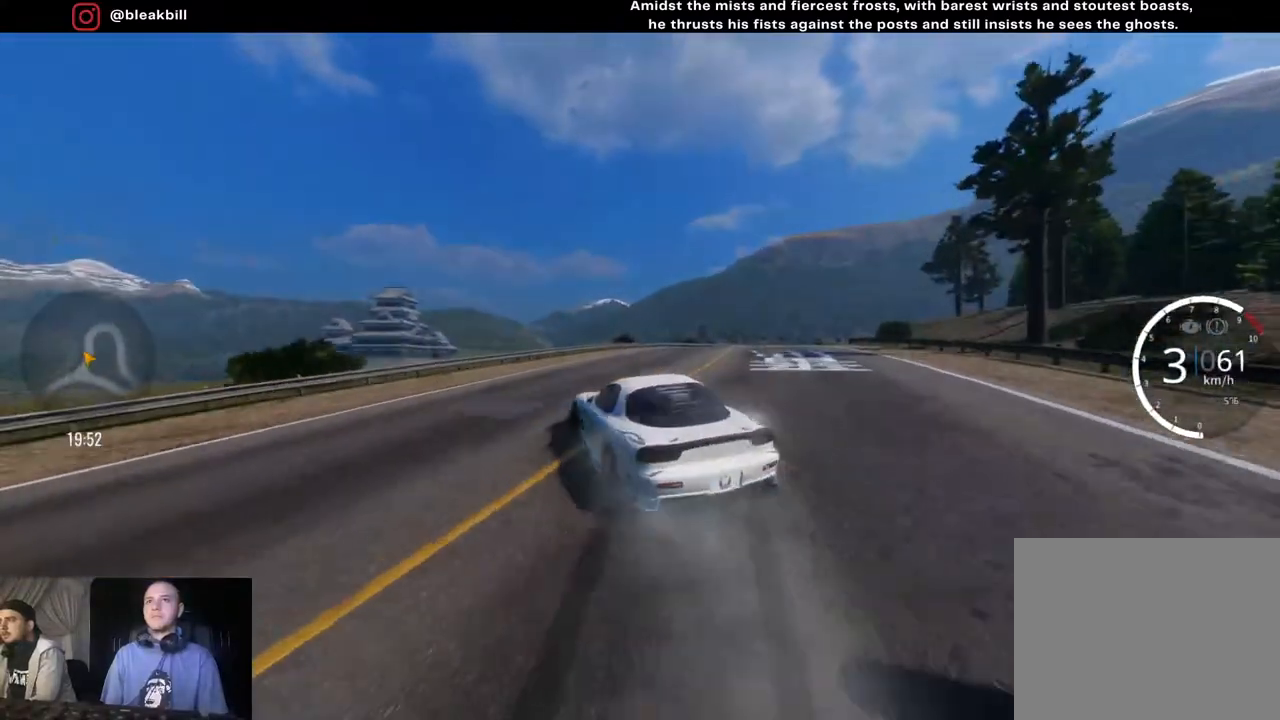
{"buttons": ["R2"], "left_stick": "center", "right_stick": "center", "events": [[17, "left_stick", "right"], [233, "left_stick", "center"]]}
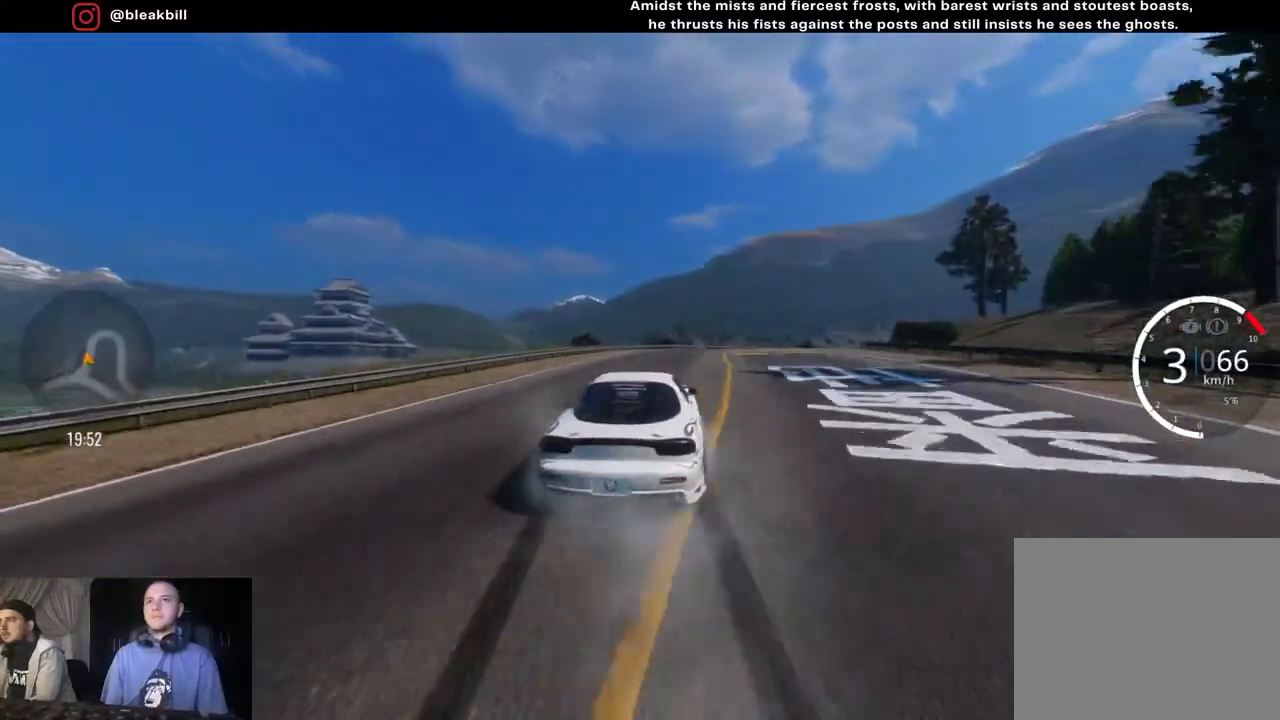
{"buttons": ["L2", "R2"], "left_stick": "right", "right_stick": "center", "events": [[33, "left_stick", "right"], [400, "L2", "down"]]}
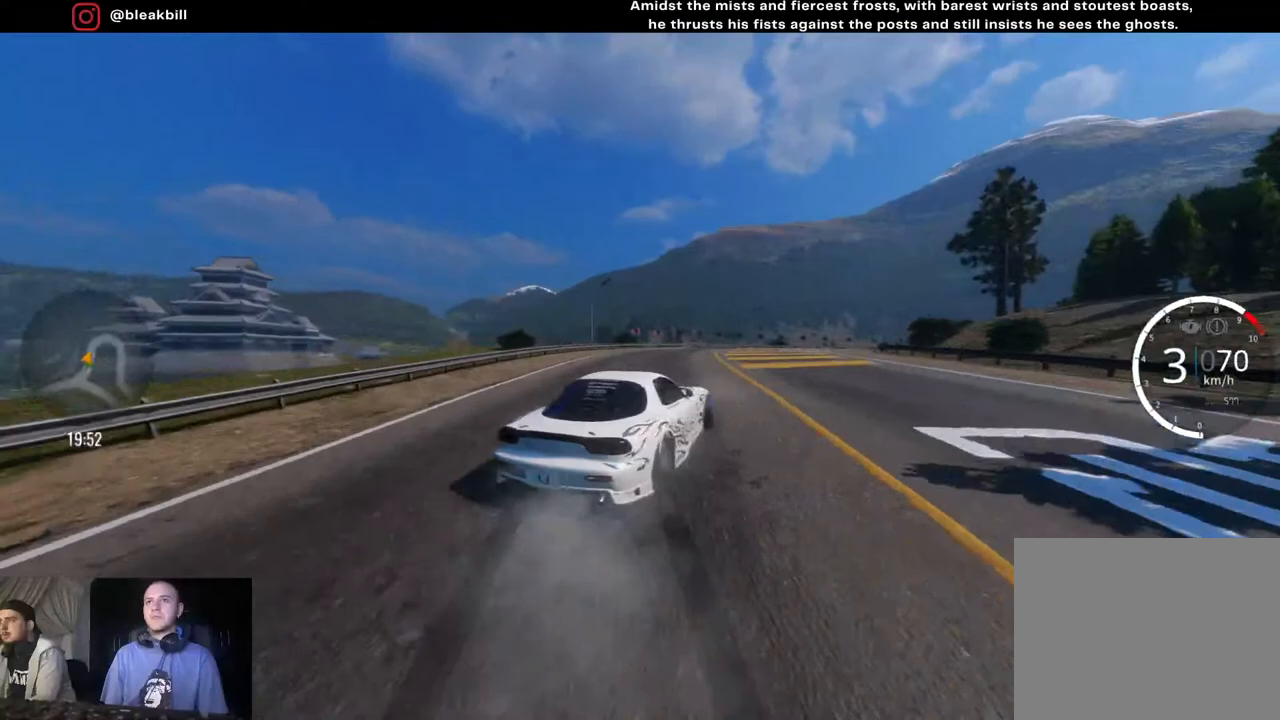
{"buttons": ["R2"], "left_stick": "right", "right_stick": "center", "events": [[33, "L2", "up"], [233, "L2", "down"], [400, "L2", "up"]]}
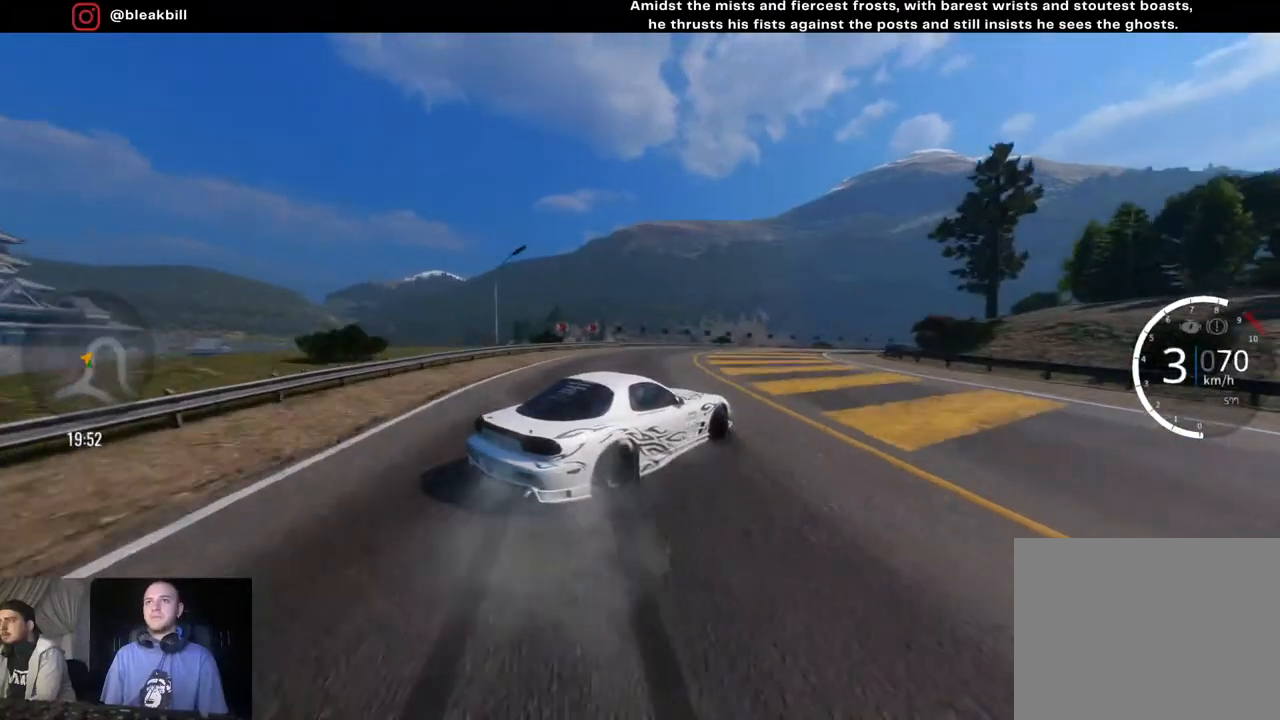
{"buttons": [], "left_stick": "right", "right_stick": "center", "events": [[33, "L2", "down"], [150, "L2", "up"], [217, "R2", "up"]]}
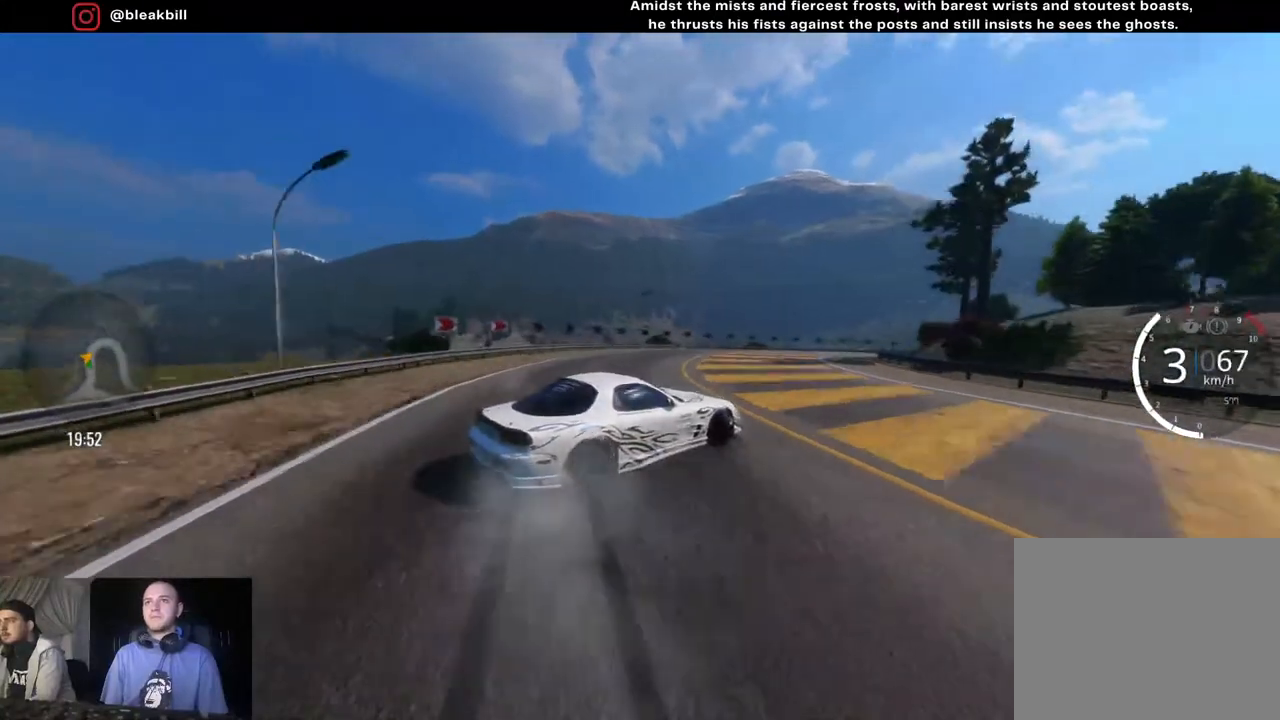
{"buttons": ["R2"], "left_stick": "right", "right_stick": "center", "events": [[233, "R2", "down"]]}
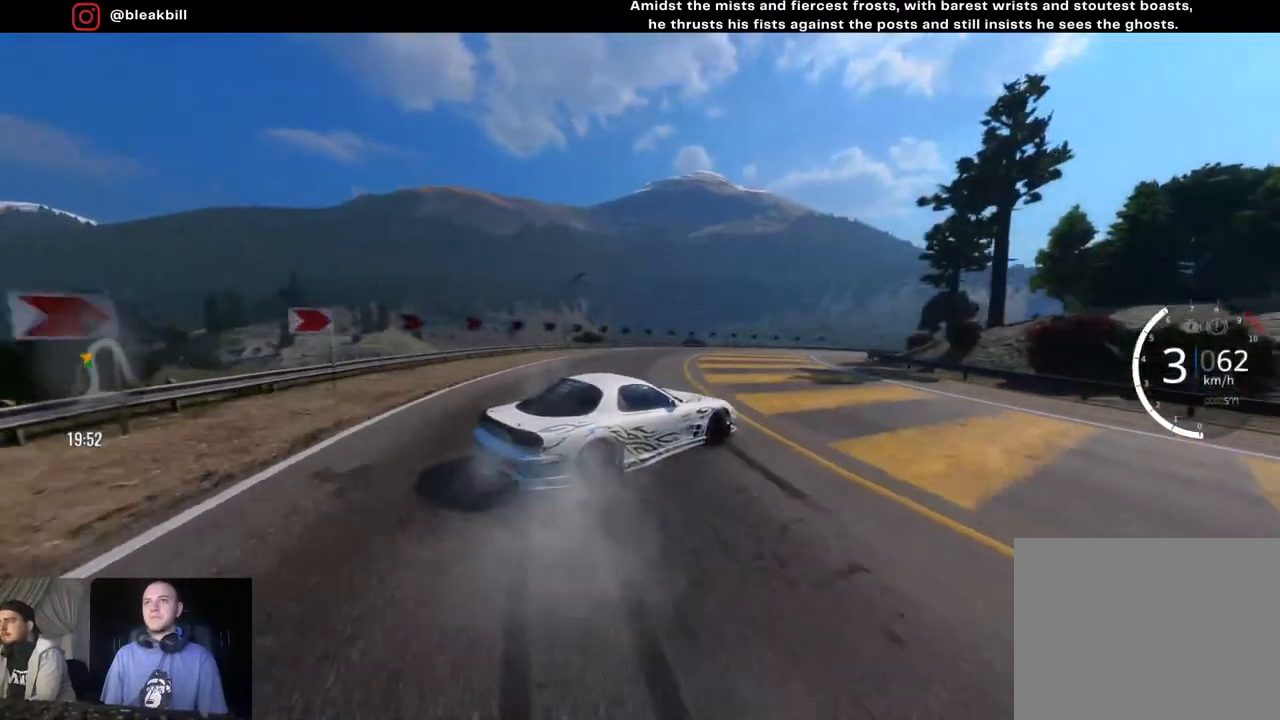
{"buttons": ["R2"], "left_stick": "right", "right_stick": "center", "events": []}
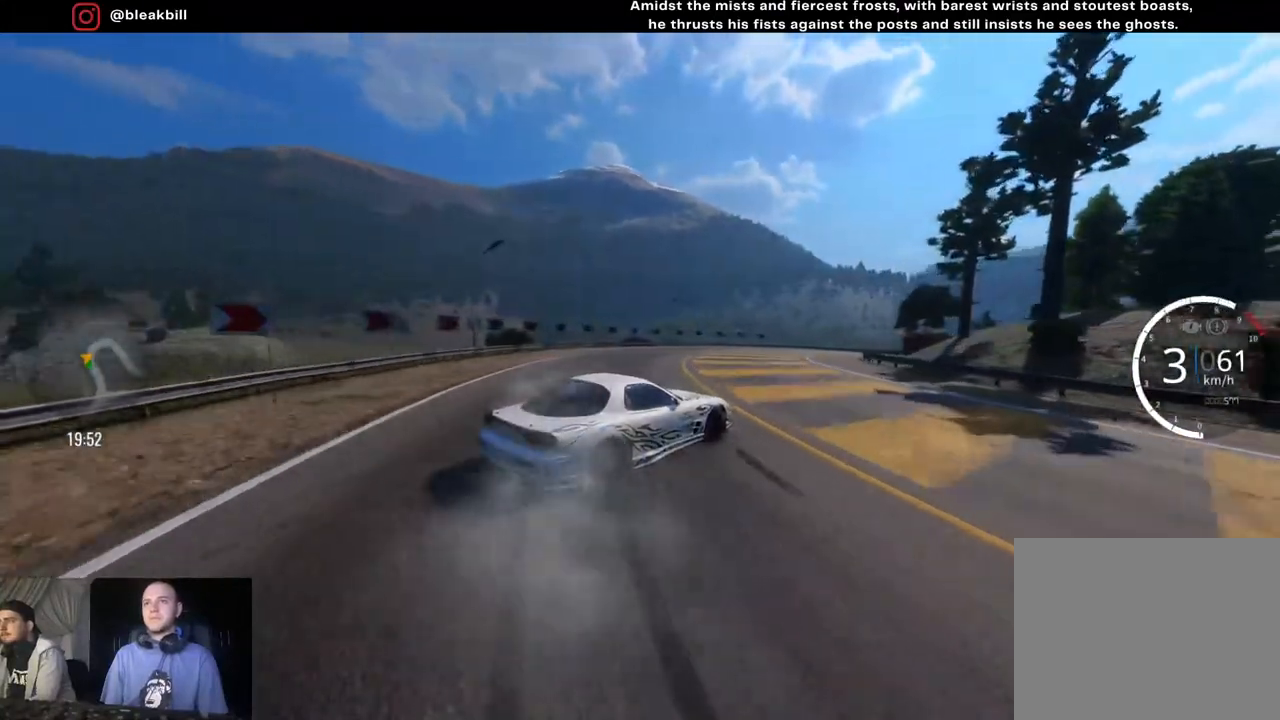
{"buttons": ["R2"], "left_stick": "right", "right_stick": "center", "events": []}
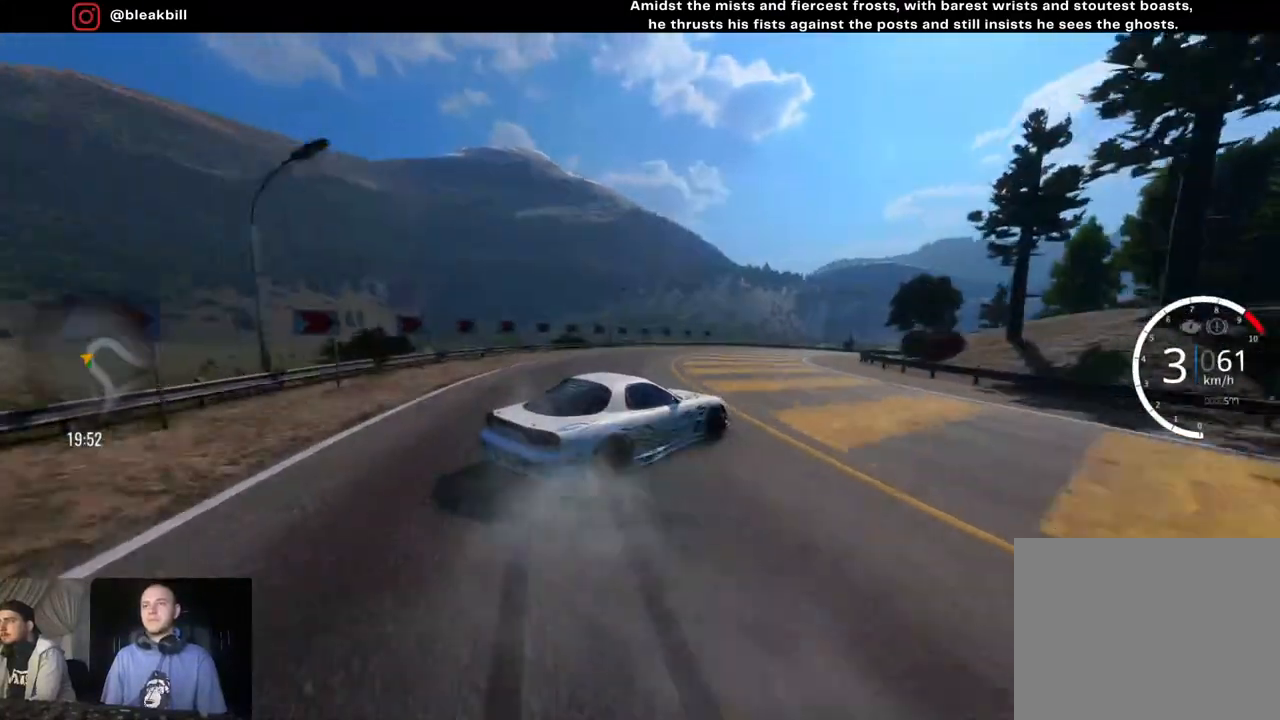
{"buttons": ["R2"], "left_stick": "right", "right_stick": "center", "events": [[83, "left_stick", "center"], [167, "left_stick", "right"]]}
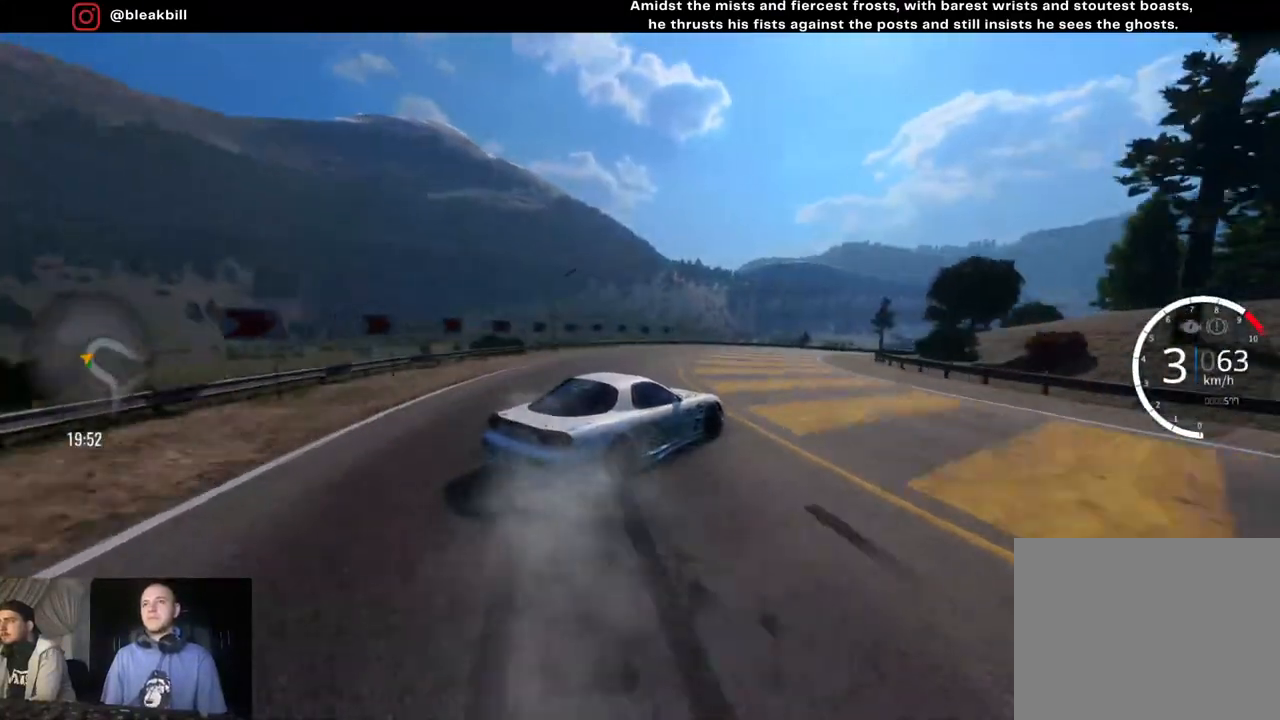
{"buttons": ["R2"], "left_stick": "right", "right_stick": "center", "events": [[133, "R2", "up"], [350, "left_stick", "center"], [400, "R2", "down"], [433, "left_stick", "right"]]}
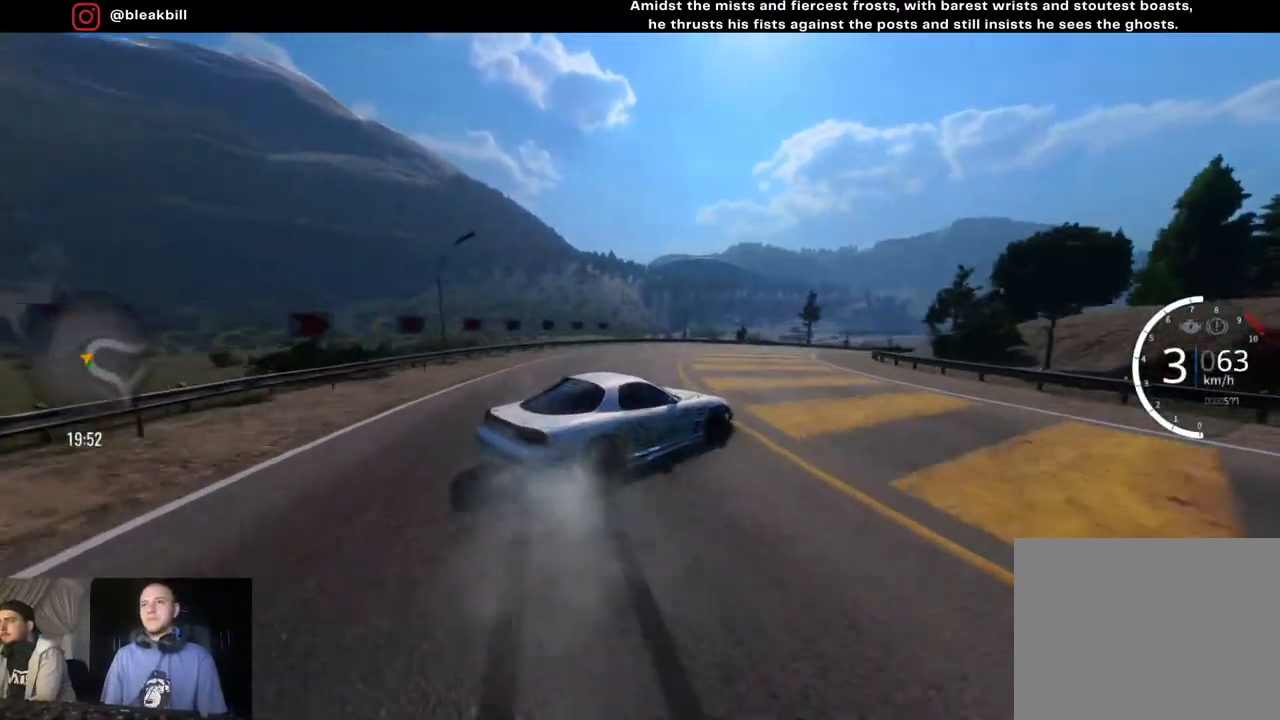
{"buttons": ["R2"], "left_stick": "right", "right_stick": "center", "events": [[367, "left_stick", "center"], [433, "left_stick", "right"]]}
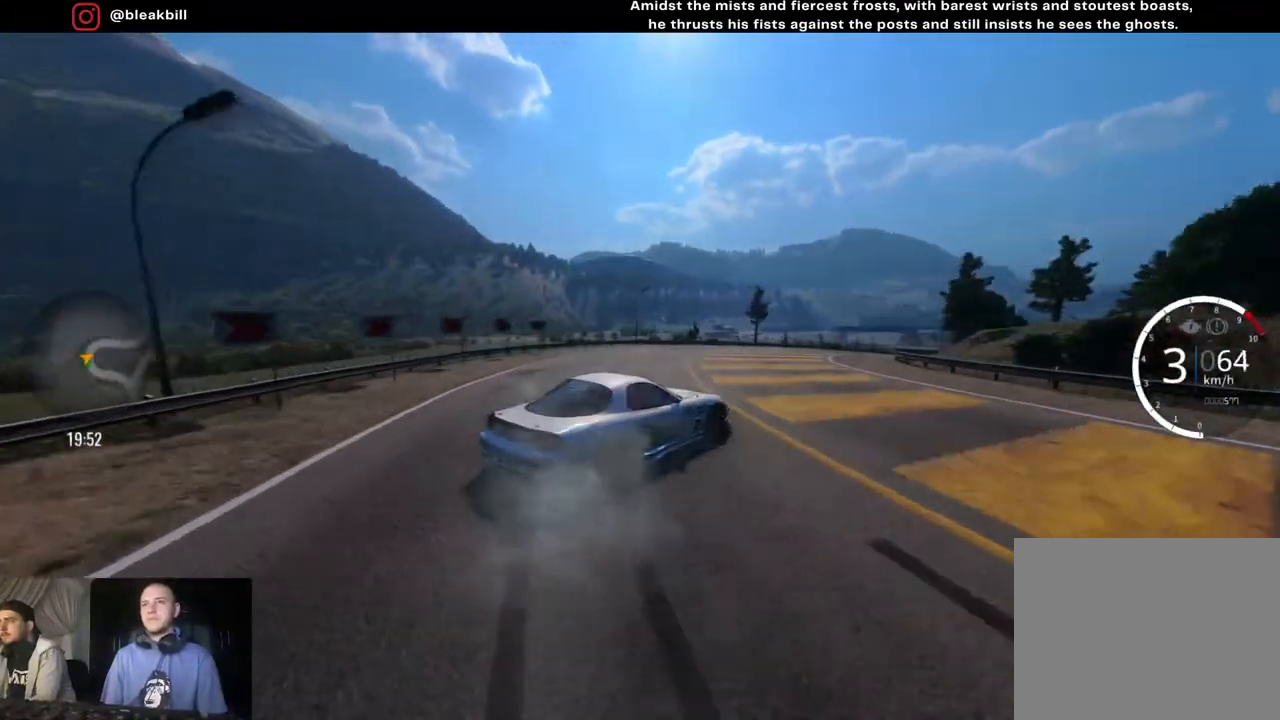
{"buttons": [], "left_stick": "right", "right_stick": "center", "events": [[300, "R2", "up"]]}